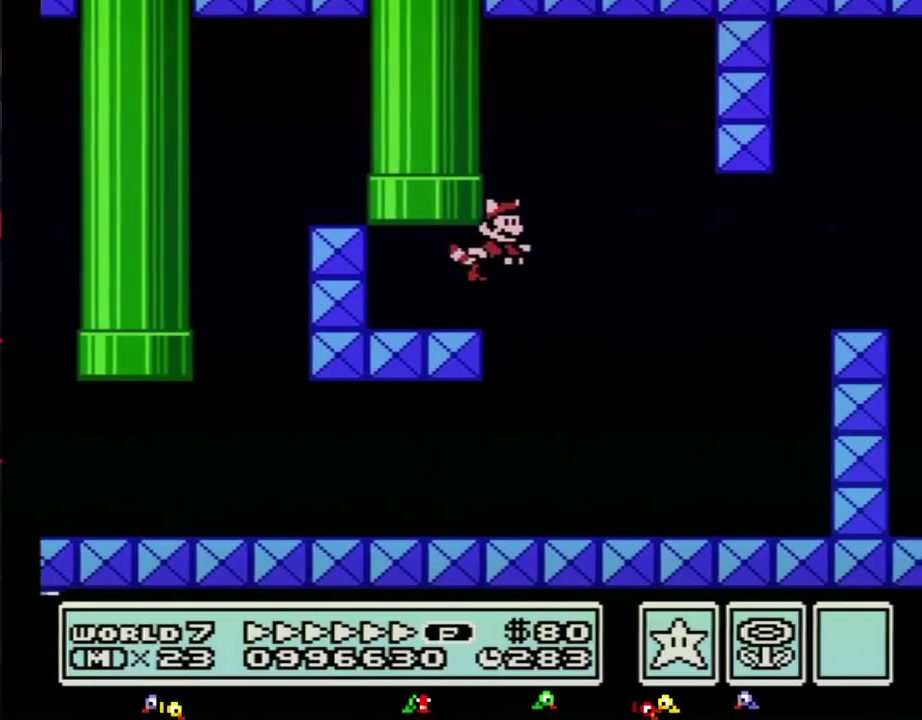
Gameplay with a controller (Nintendo layout); each line is a JSON object with the inputs held at the frame after it. "events" lists button and stick changes between this image and that frame as [ms after this image, input, new state], when the widget could be followed in between. Not read: L3 R3.
{"buttons": ["B", "DPAD_RIGHT"], "events": [[50, "A", "down"], [117, "A", "up"]]}
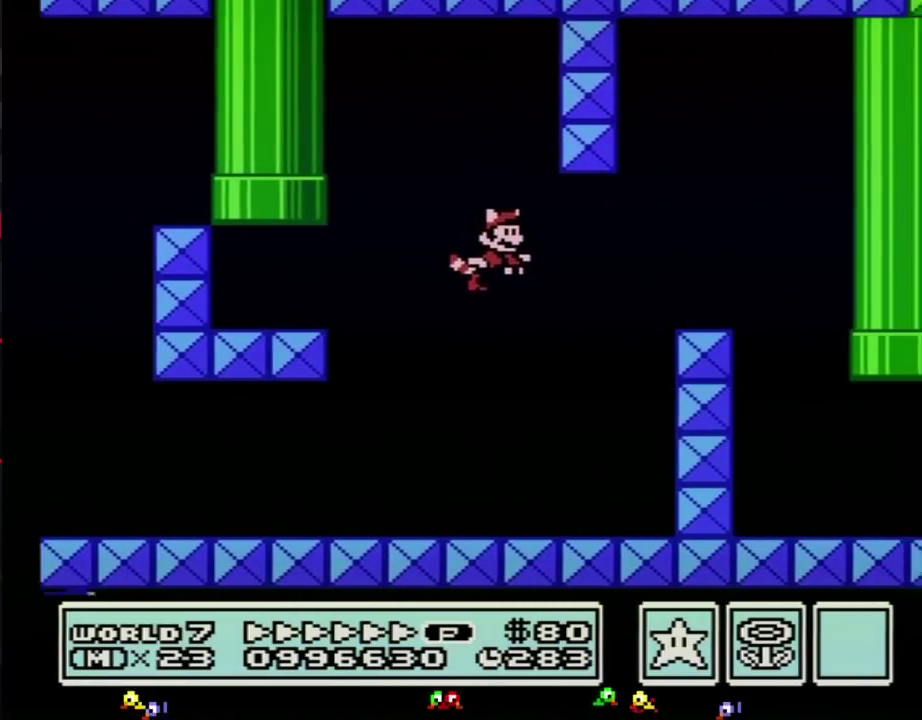
{"buttons": ["B", "DPAD_RIGHT"], "events": [[200, "A", "down"], [267, "A", "up"], [333, "A", "down"], [417, "A", "up"]]}
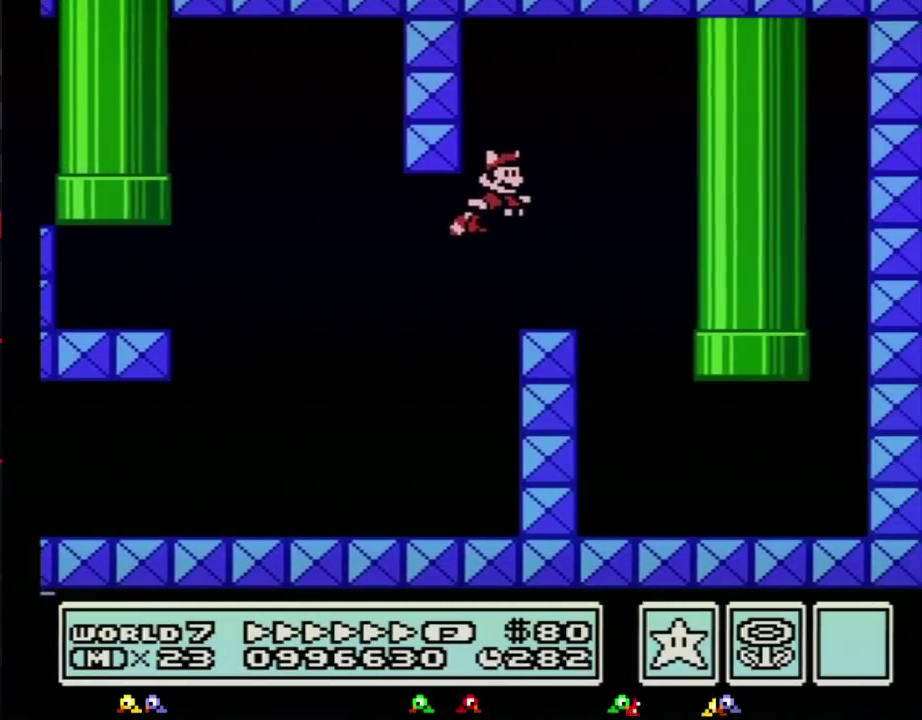
{"buttons": ["B", "DPAD_RIGHT"], "events": []}
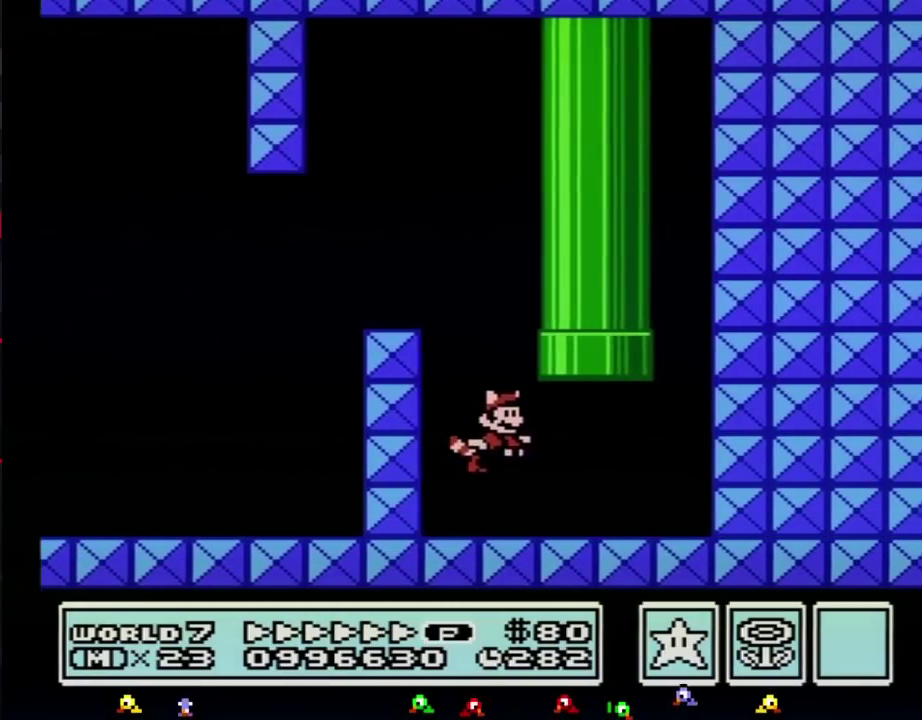
{"buttons": ["A", "B", "DPAD_UP"], "events": [[117, "DPAD_UP", "down"], [133, "A", "down"], [200, "DPAD_RIGHT", "up"], [233, "A", "up"], [267, "DPAD_RIGHT", "down"], [300, "A", "down"], [333, "DPAD_RIGHT", "up"], [367, "A", "up"], [417, "A", "down"]]}
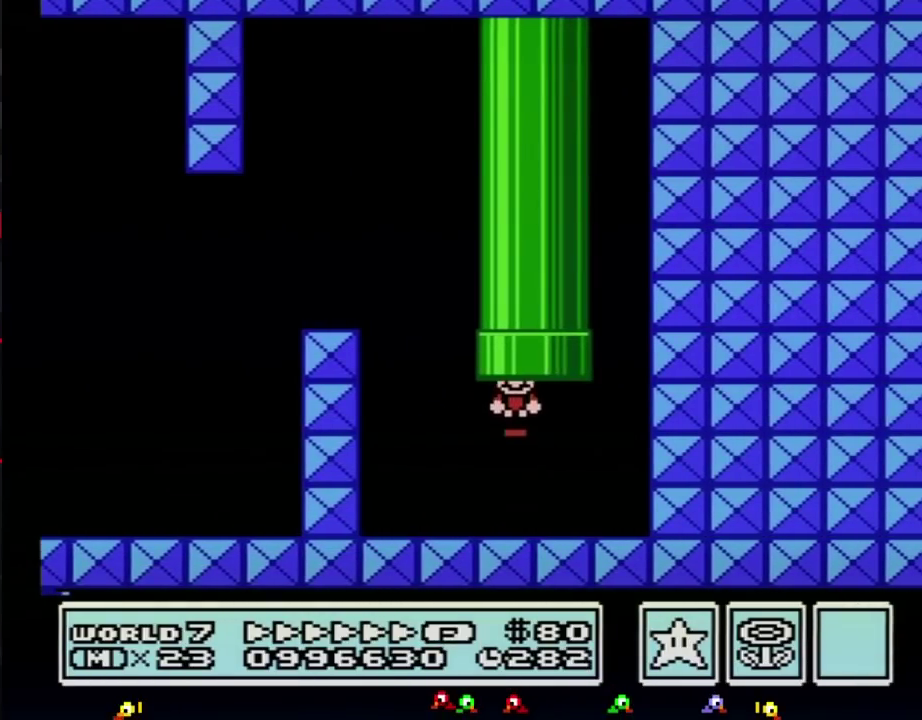
{"buttons": [], "events": [[17, "A", "up"], [50, "DPAD_UP", "up"], [133, "B", "up"]]}
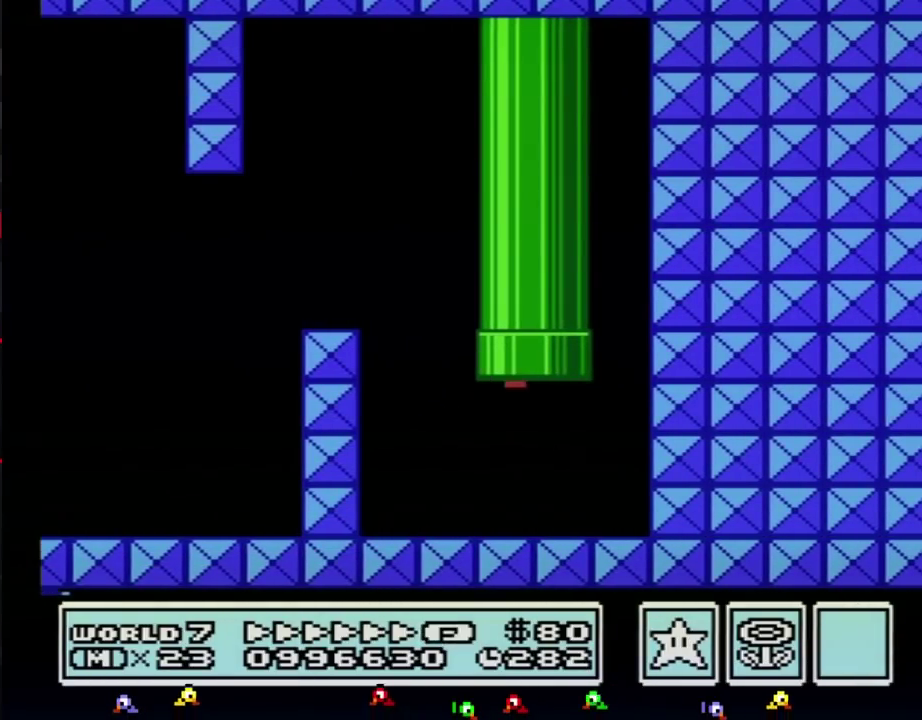
{"buttons": [], "events": []}
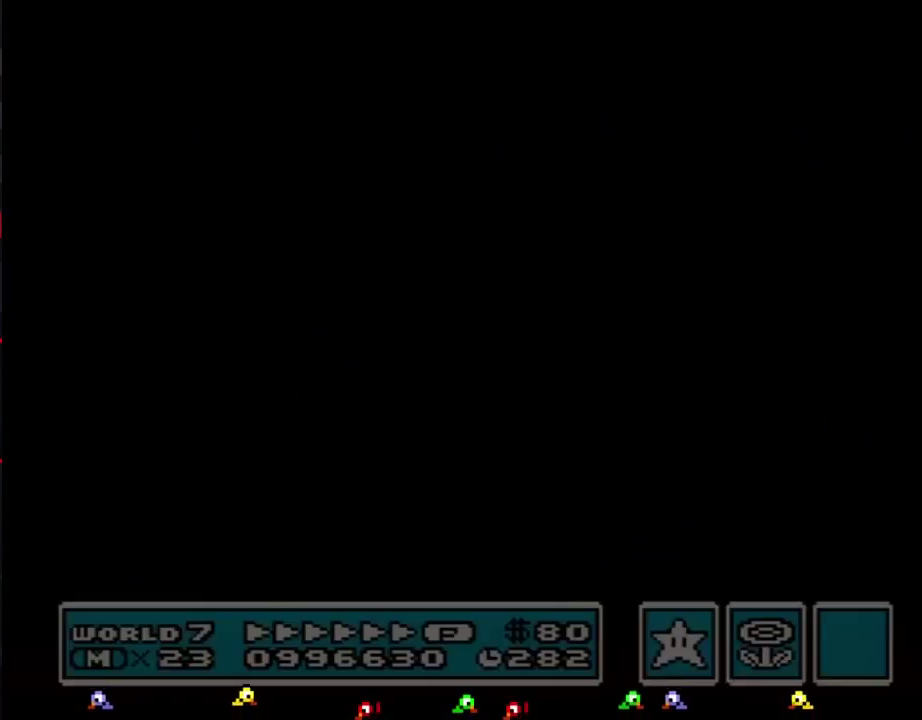
{"buttons": ["B"], "events": [[417, "B", "down"]]}
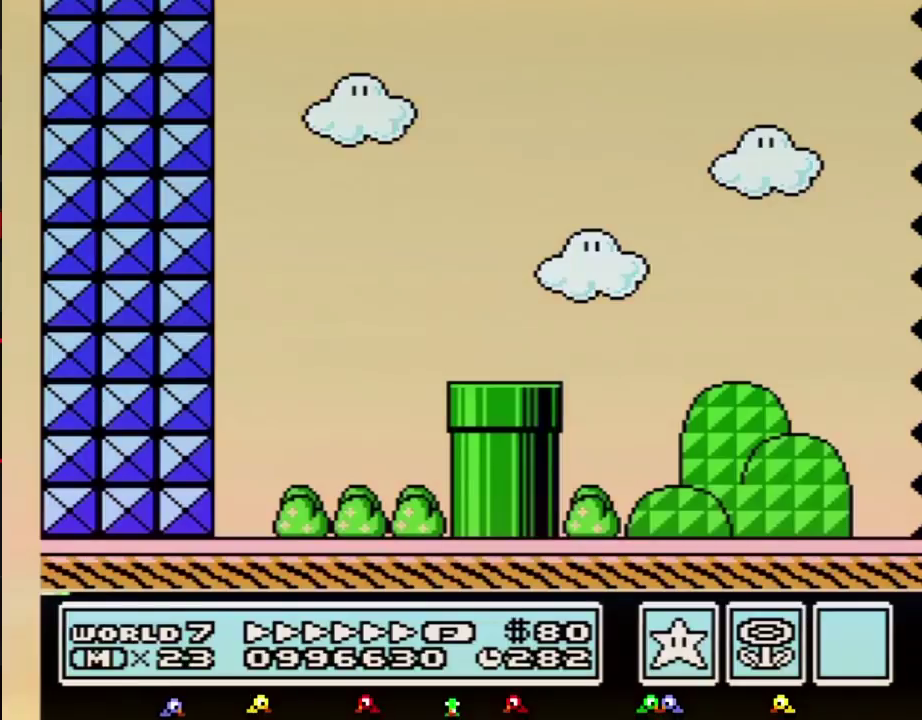
{"buttons": ["B", "DPAD_RIGHT"], "events": [[200, "DPAD_RIGHT", "down"]]}
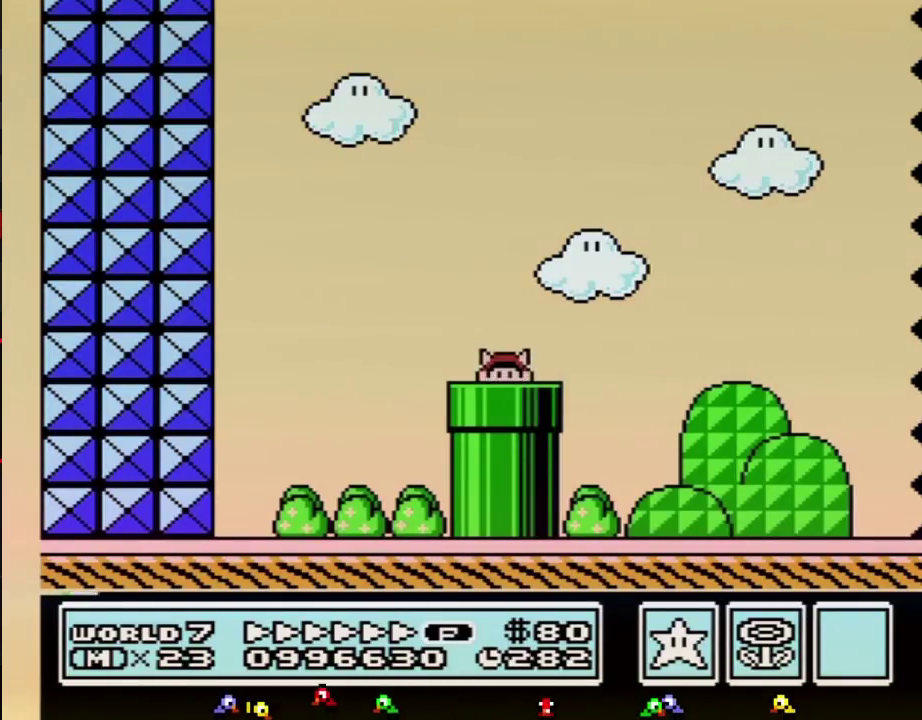
{"buttons": ["DPAD_RIGHT"], "events": [[483, "B", "up"]]}
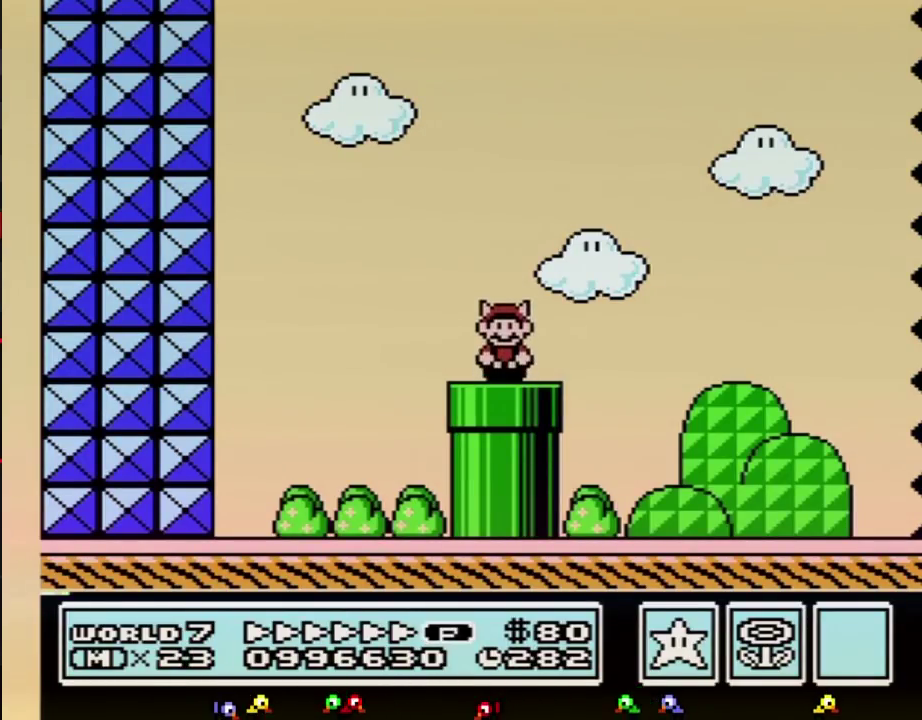
{"buttons": ["B", "DPAD_RIGHT"], "events": [[267, "A", "down"], [333, "A", "up"], [333, "B", "down"]]}
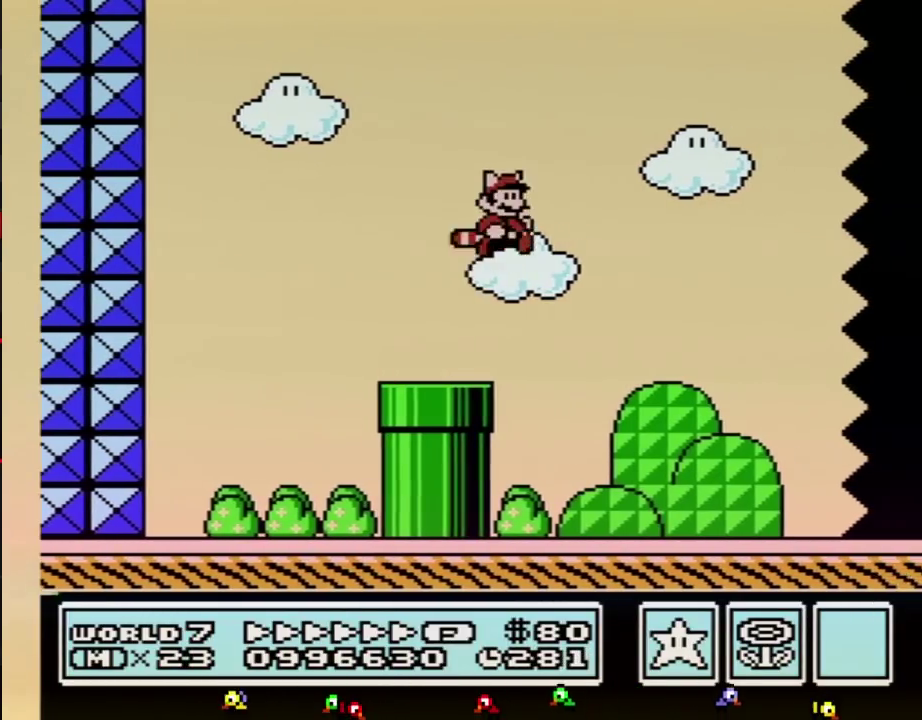
{"buttons": ["B", "DPAD_RIGHT"], "events": []}
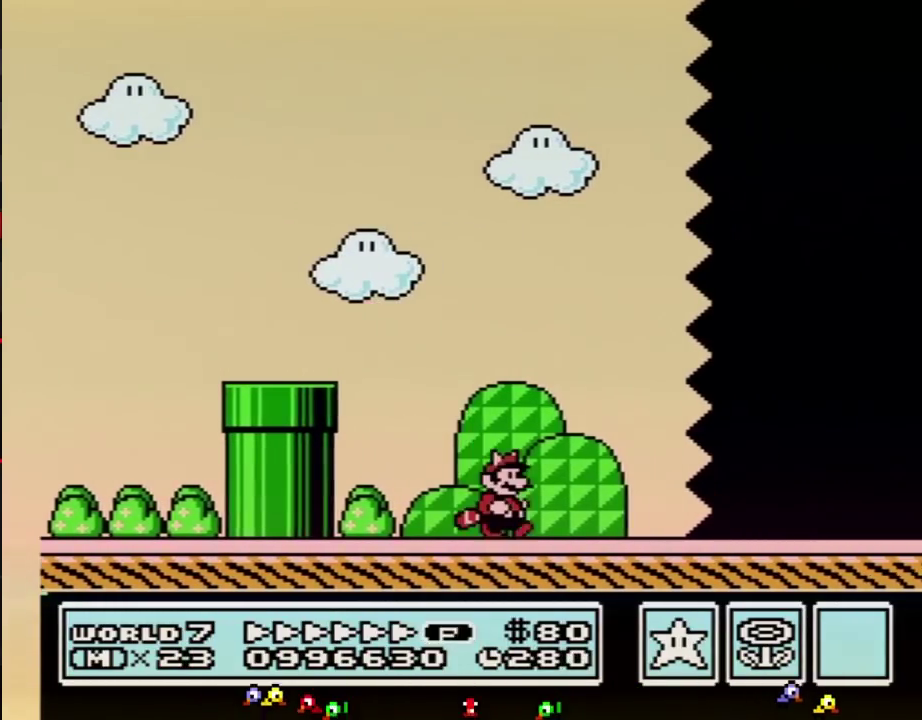
{"buttons": ["B", "DPAD_RIGHT"], "events": []}
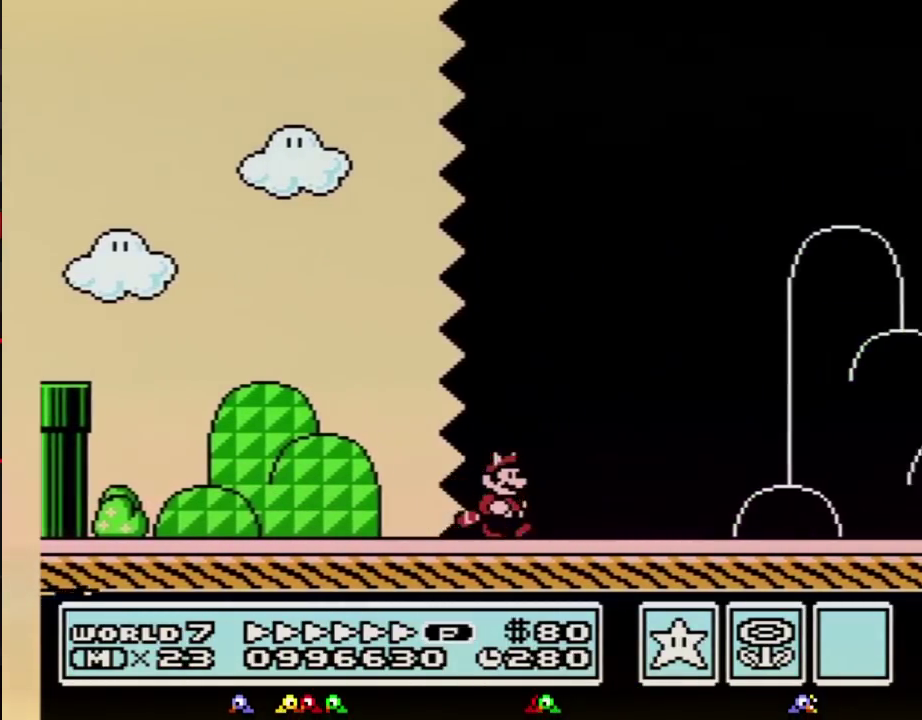
{"buttons": ["B", "DPAD_RIGHT"], "events": []}
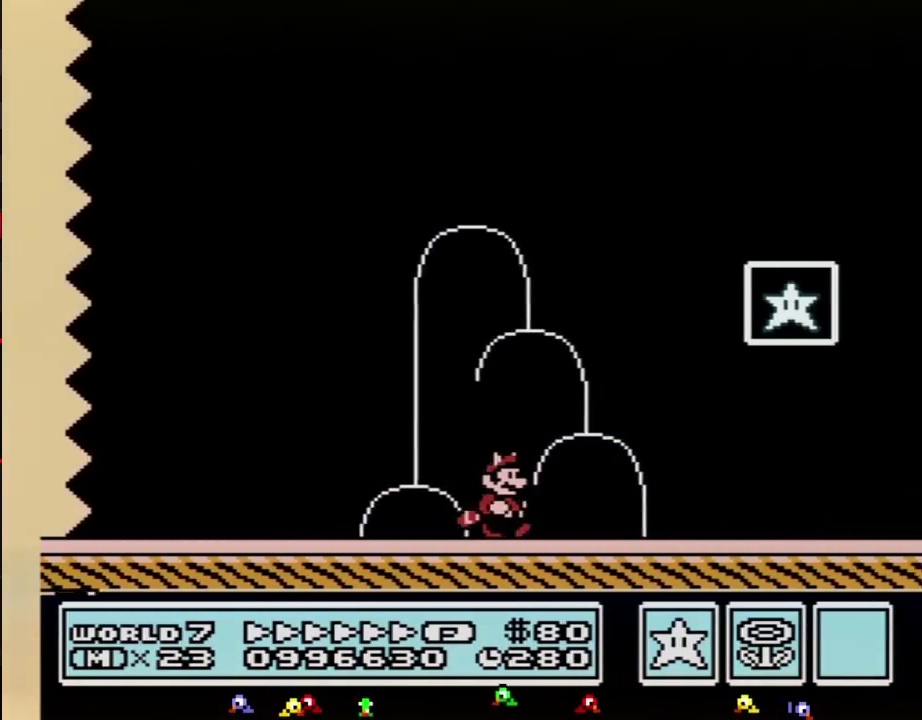
{"buttons": [], "events": [[117, "A", "down"], [333, "A", "up"], [417, "DPAD_RIGHT", "up"], [450, "B", "up"]]}